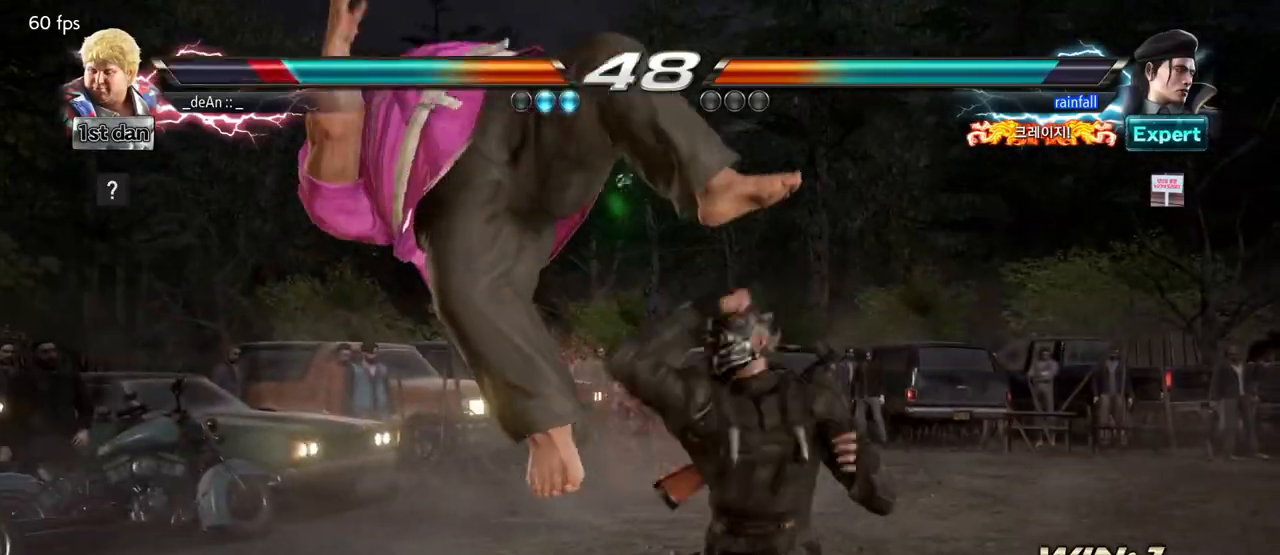
Gameplay with a controller (arcade stick); each line is a JSON object with the inputs held at the frame after it (dt_ms = milliseconds from this image to that frame). "events" lists button and stick changes between this image and that frame as [ms after this image, input, new state], when the widget could be followed in between. Not read: L3 R3.
{"dt_ms": 500, "buttons": [], "left_stick": "center", "events": [[233, "left_stick", "center"]]}
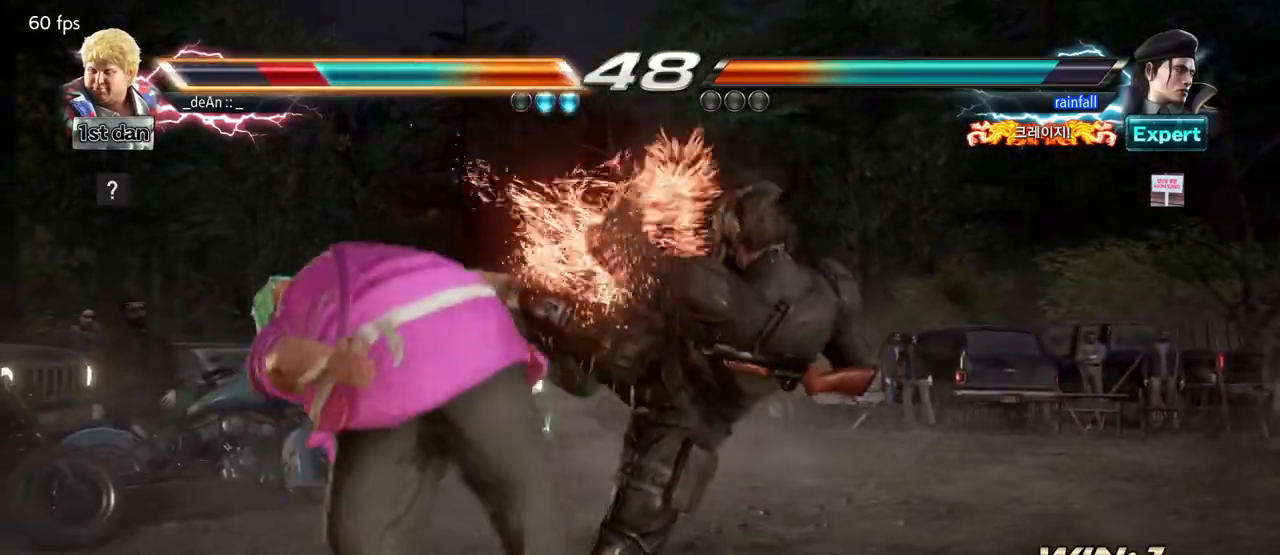
{"dt_ms": 500, "buttons": [], "left_stick": "center", "events": []}
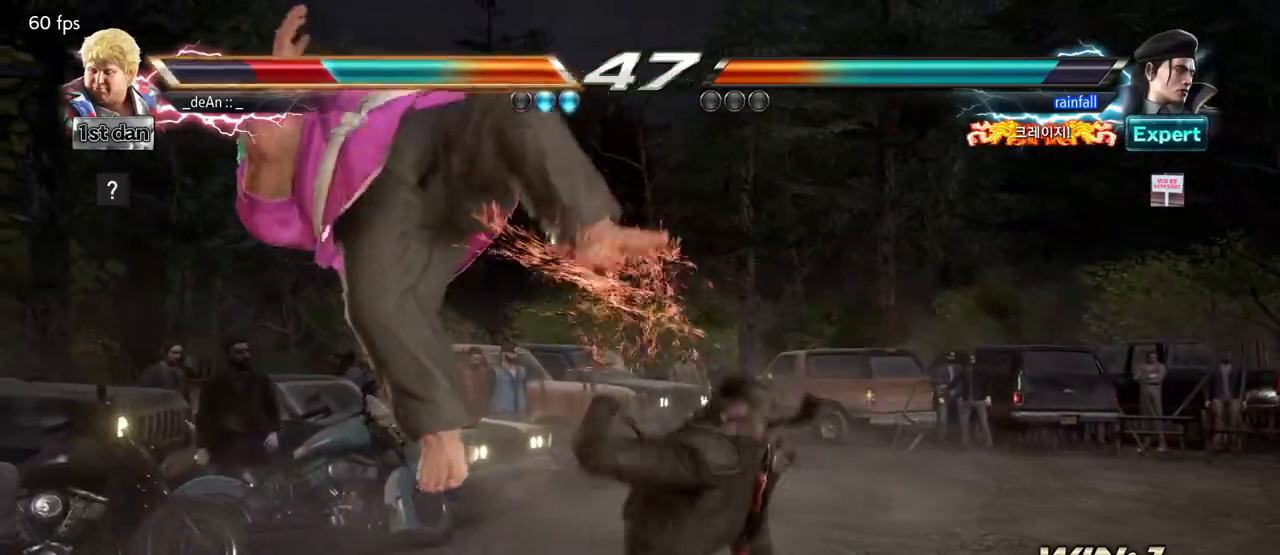
{"dt_ms": 500, "buttons": [], "left_stick": "center", "events": []}
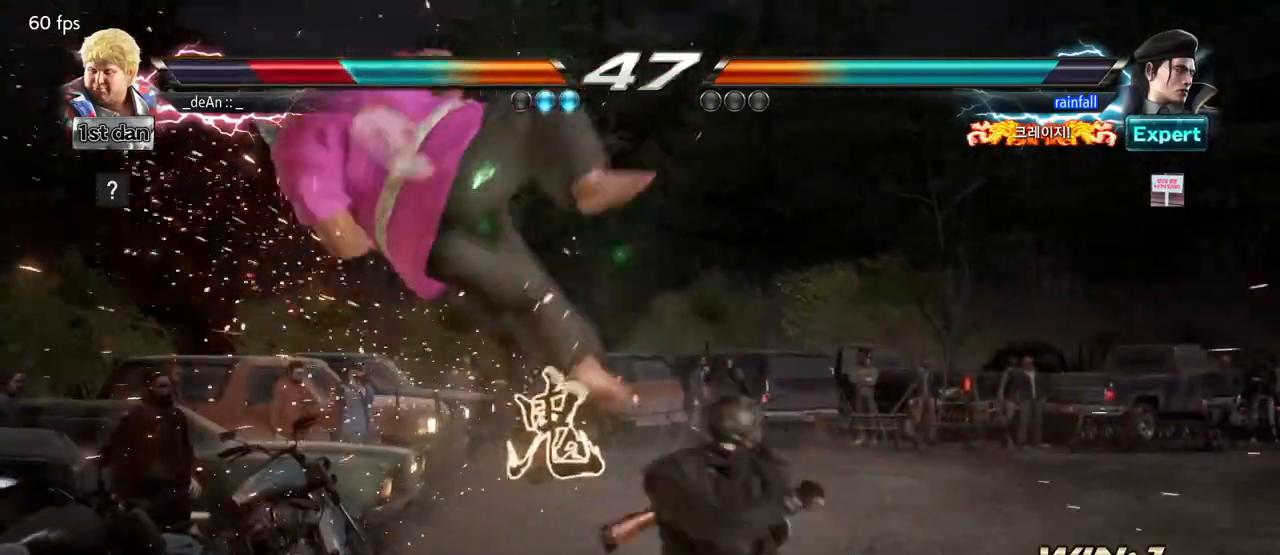
{"dt_ms": 500, "buttons": [], "left_stick": "left", "events": [[183, "left_stick", "left"], [383, "SQUARE", "down"], [467, "SQUARE", "up"]]}
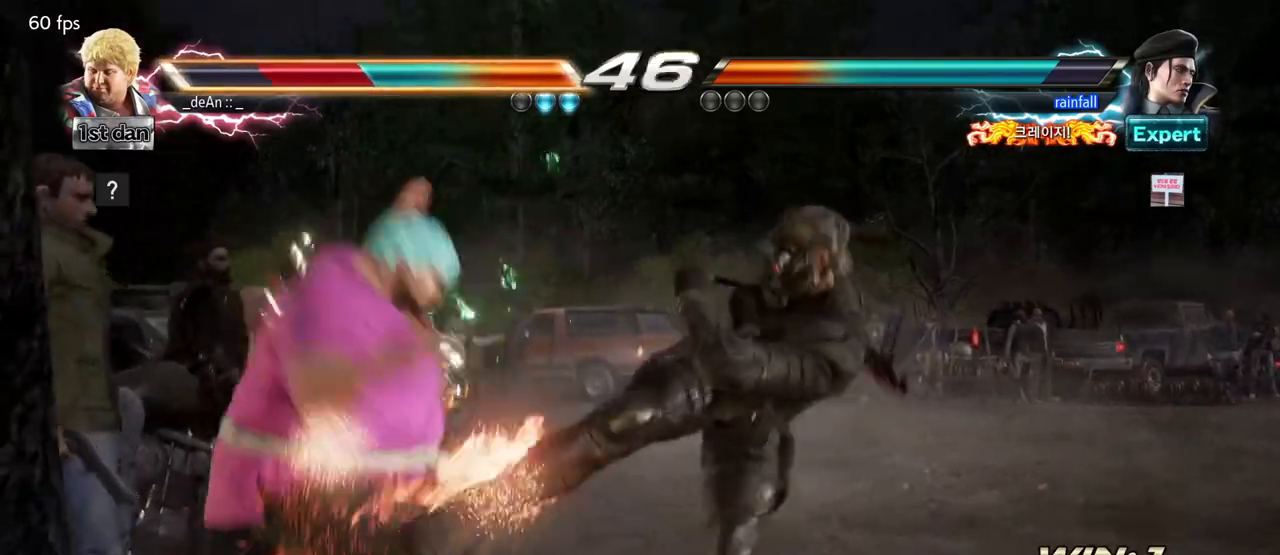
{"dt_ms": 500, "buttons": ["SQUARE"], "left_stick": "left", "events": [[50, "SQUARE", "down"], [167, "SQUARE", "up"], [217, "SQUARE", "down"], [333, "SQUARE", "up"], [417, "SQUARE", "down"]]}
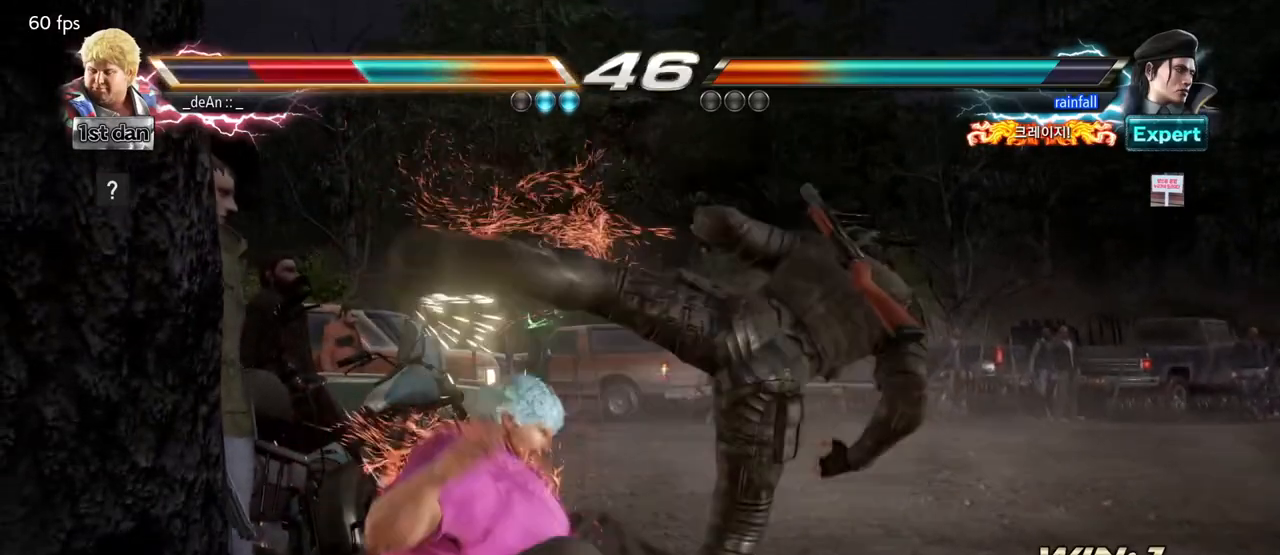
{"dt_ms": 500, "buttons": [], "left_stick": "left", "events": [[33, "SQUARE", "up"], [67, "SQUARE", "down"], [183, "SQUARE", "up"], [233, "SQUARE", "down"], [350, "SQUARE", "up"]]}
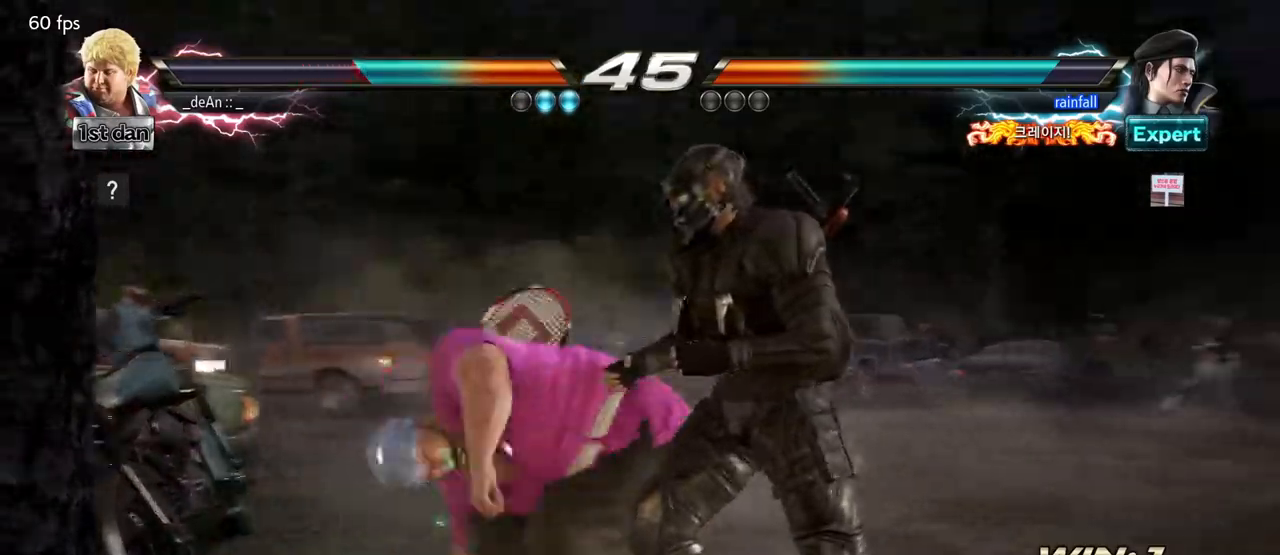
{"dt_ms": 500, "buttons": [], "left_stick": "center", "events": [[50, "left_stick", "center"]]}
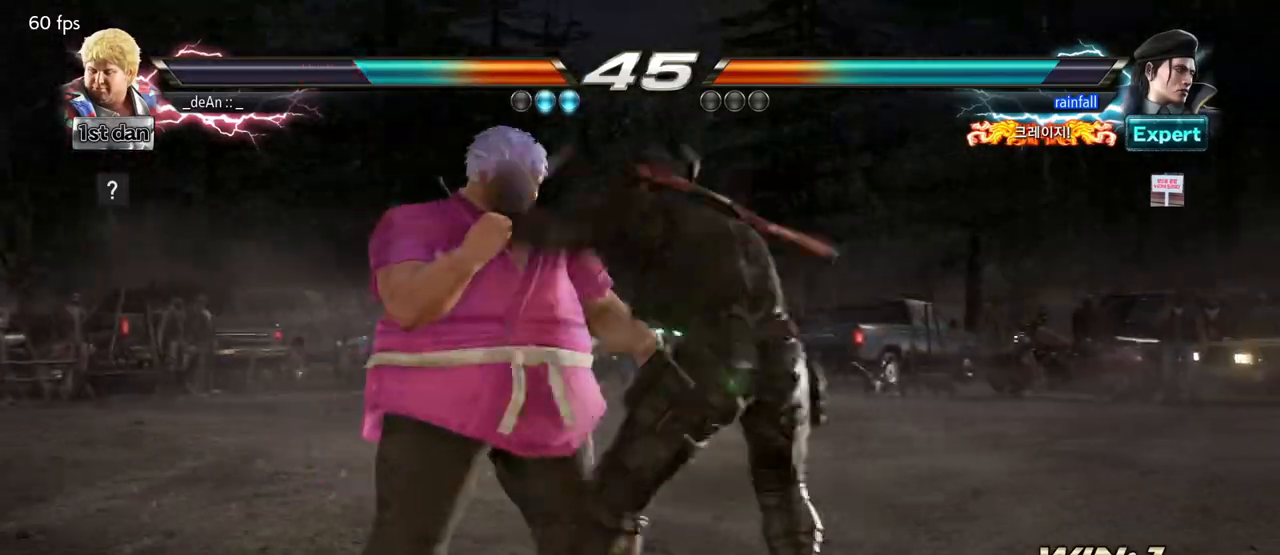
{"dt_ms": 500, "buttons": [], "left_stick": "left", "events": [[383, "left_stick", "left"]]}
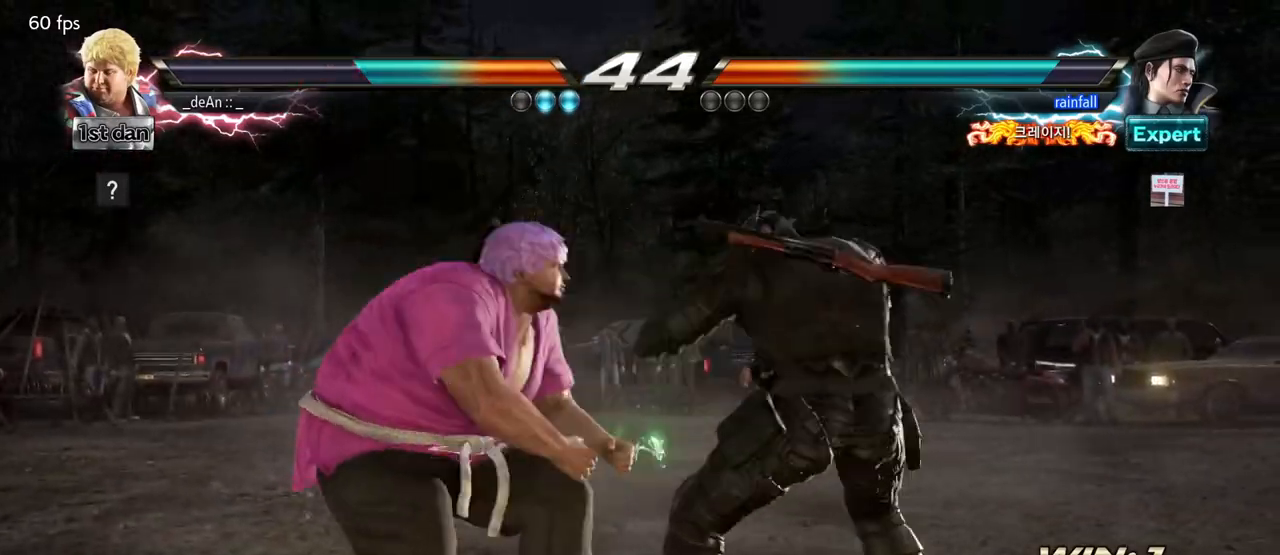
{"dt_ms": 500, "buttons": [], "left_stick": "left", "events": []}
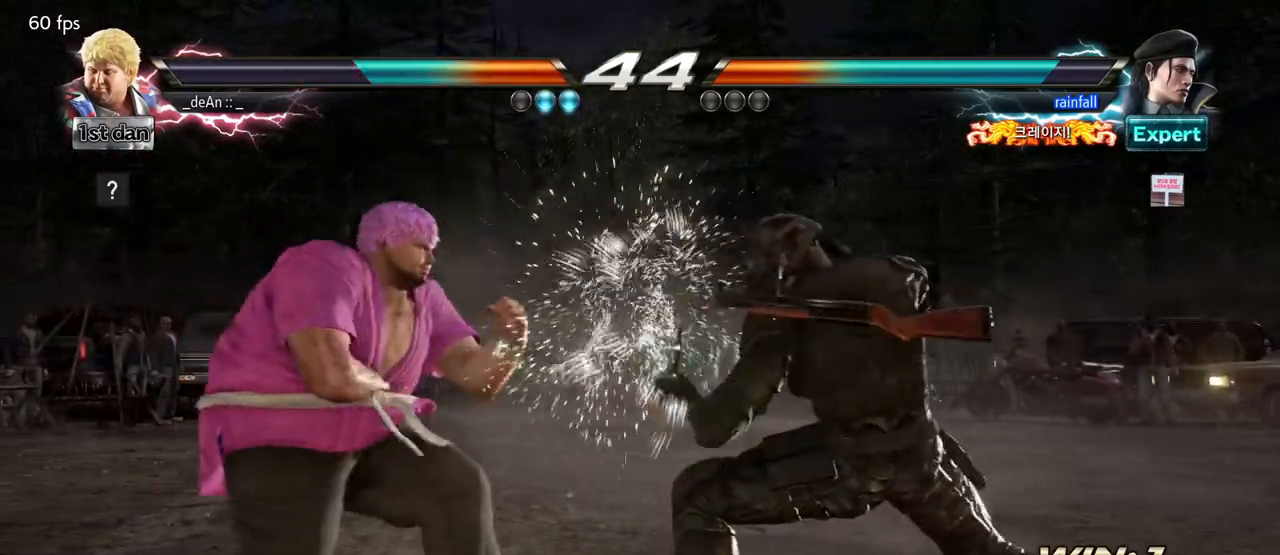
{"dt_ms": 500, "buttons": ["TRIANGLE"], "left_stick": "left", "events": [[33, "left_stick", "center"], [67, "SQUARE", "down"], [183, "SQUARE", "up"], [300, "left_stick", "left"], [467, "TRIANGLE", "down"]]}
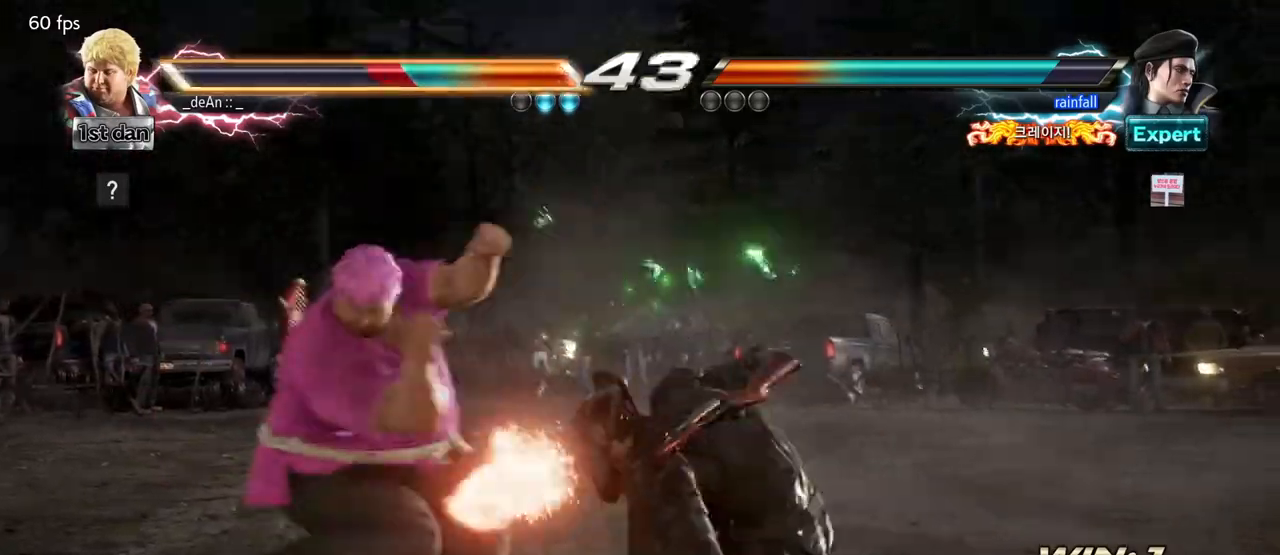
{"dt_ms": 500, "buttons": [], "left_stick": "left", "events": [[33, "TRIANGLE", "up"]]}
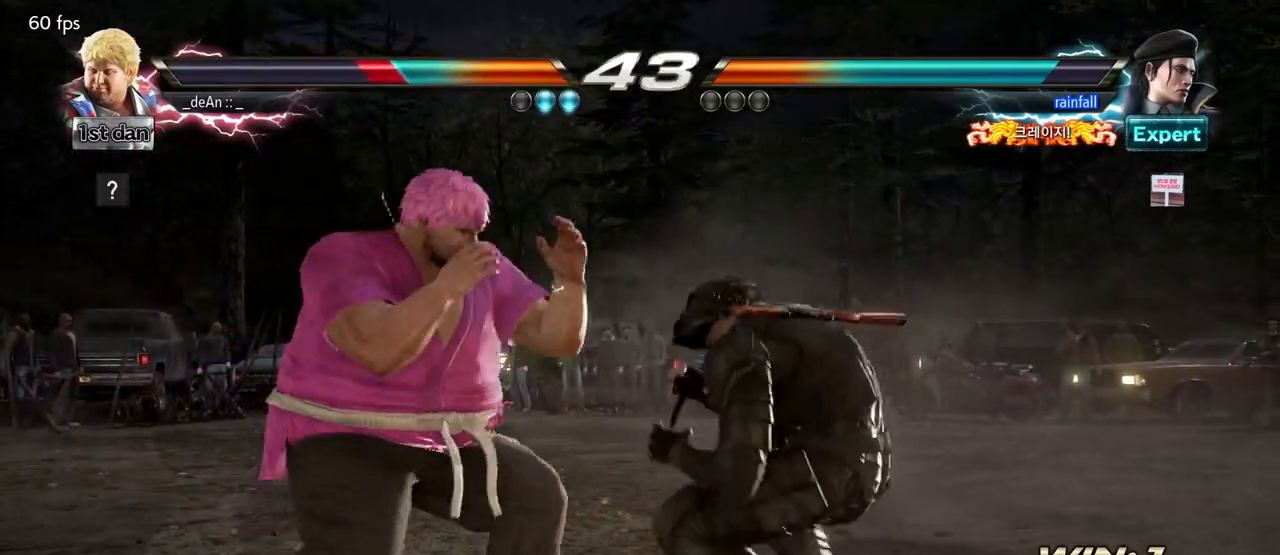
{"dt_ms": 500, "buttons": [], "left_stick": "left", "events": []}
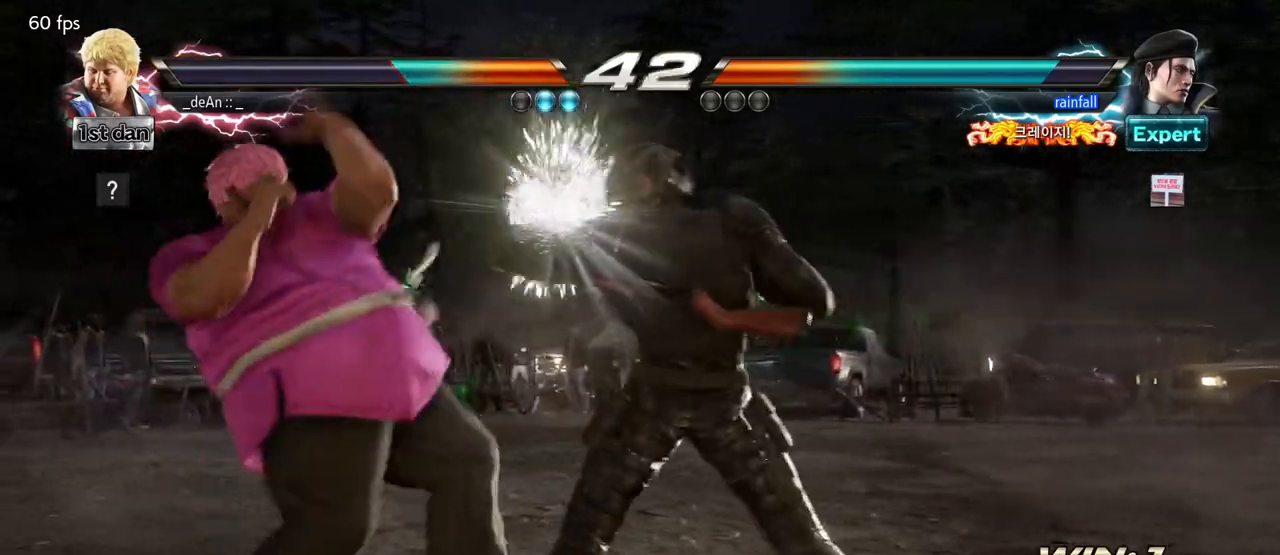
{"dt_ms": 500, "buttons": [], "left_stick": "center", "events": [[233, "left_stick", "center"], [283, "SQUARE", "down"], [417, "SQUARE", "up"]]}
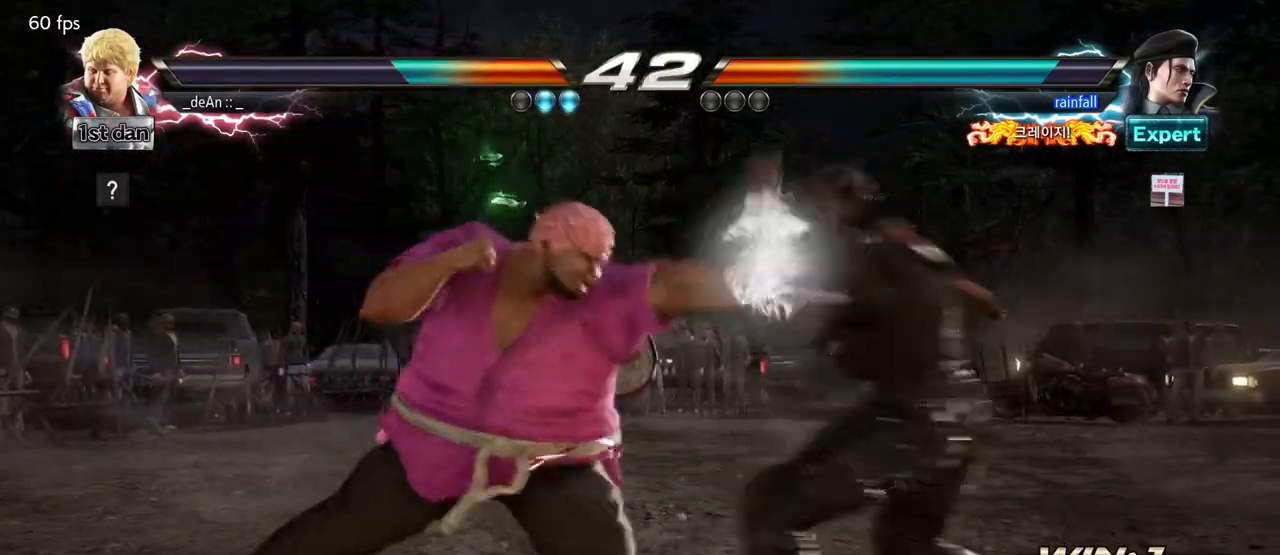
{"dt_ms": 500, "buttons": ["CIRCLE"], "left_stick": "center", "events": [[100, "left_stick", "down-left"], [167, "CIRCLE", "down"], [267, "CIRCLE", "up"], [350, "left_stick", "center"], [383, "CIRCLE", "down"]]}
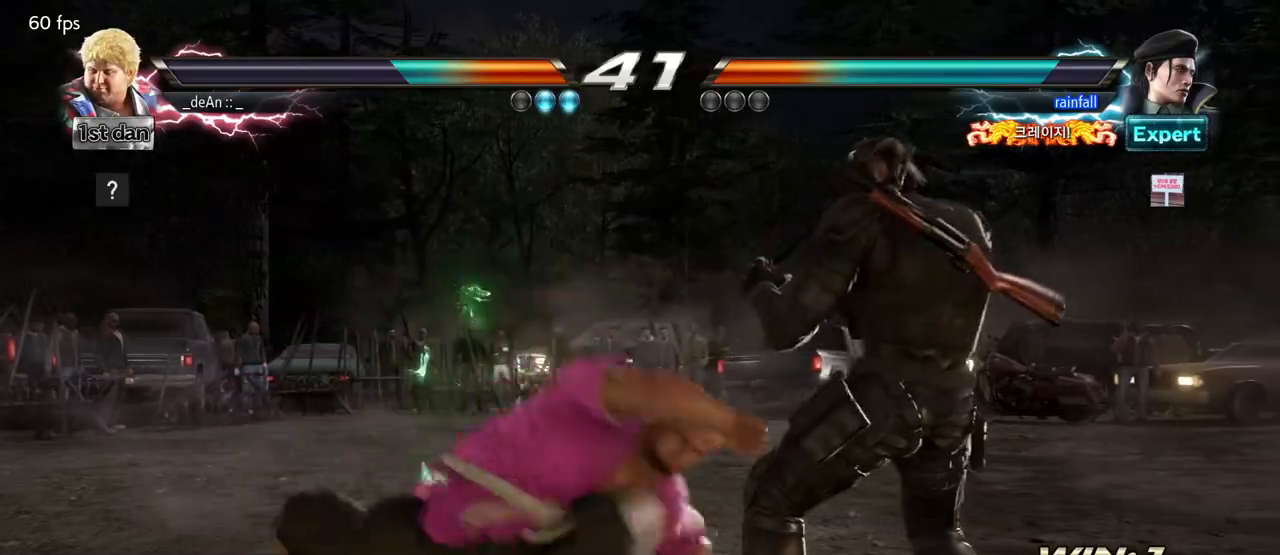
{"dt_ms": 1000, "buttons": ["CIRCLE"], "left_stick": "center", "events": [[50, "CIRCLE", "up"], [117, "CIRCLE", "down"], [200, "CIRCLE", "up"], [250, "CIRCLE", "down"], [350, "CIRCLE", "up"], [400, "CIRCLE", "down"], [500, "CIRCLE", "up"], [533, "CIRCLE", "down"], [633, "CIRCLE", "up"], [683, "CIRCLE", "down"], [783, "CIRCLE", "up"], [833, "CIRCLE", "down"], [933, "CIRCLE", "up"], [983, "CIRCLE", "down"]]}
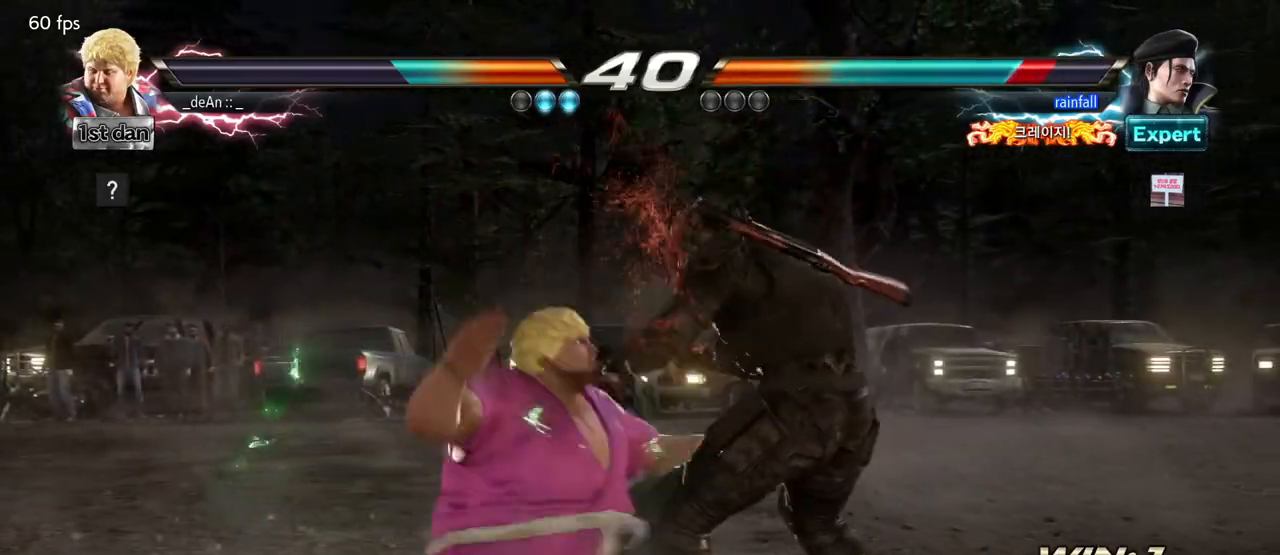
{"dt_ms": 500, "buttons": [], "left_stick": "center", "events": [[117, "CIRCLE", "up"]]}
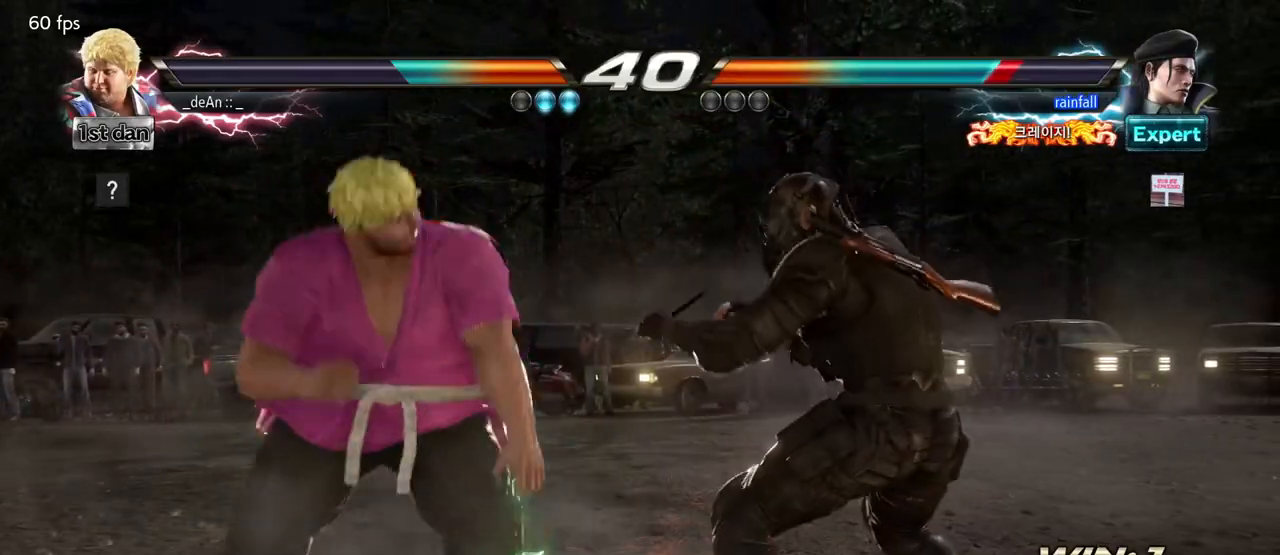
{"dt_ms": 500, "buttons": ["CROSS"], "left_stick": "center", "events": [[50, "SQUARE", "down"], [150, "CROSS", "down"], [167, "SQUARE", "up"], [233, "CROSS", "up"], [283, "CROSS", "down"], [400, "CROSS", "up"], [450, "CROSS", "down"]]}
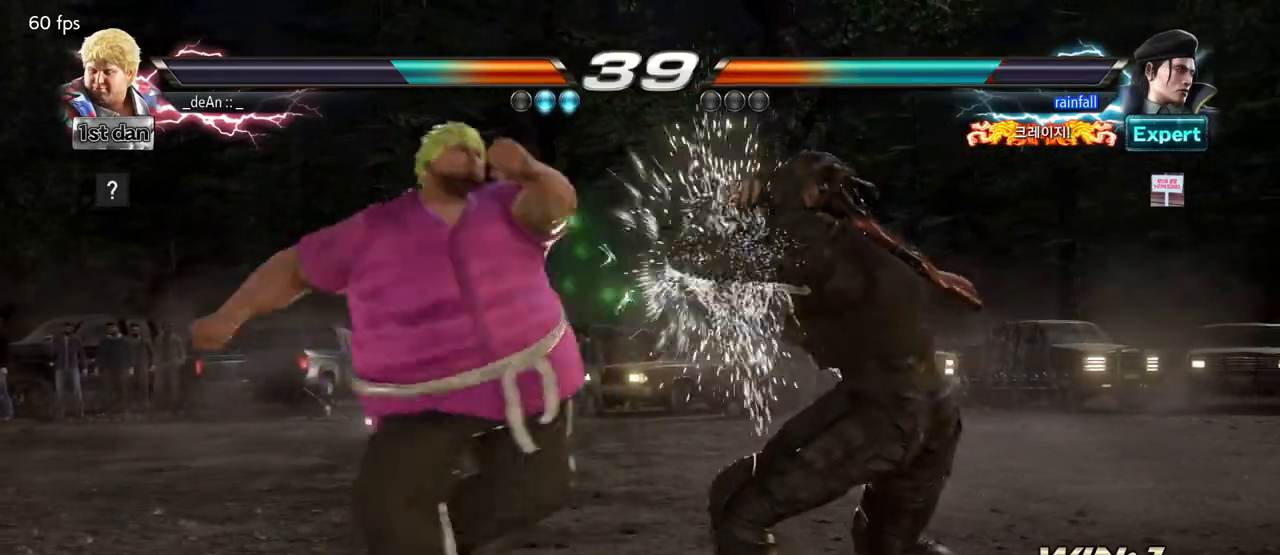
{"dt_ms": 500, "buttons": ["CROSS"], "left_stick": "center", "events": [[100, "CROSS", "up"], [133, "CROSS", "down"], [250, "CROSS", "up"], [283, "CROSS", "down"], [383, "CROSS", "up"], [433, "CROSS", "down"]]}
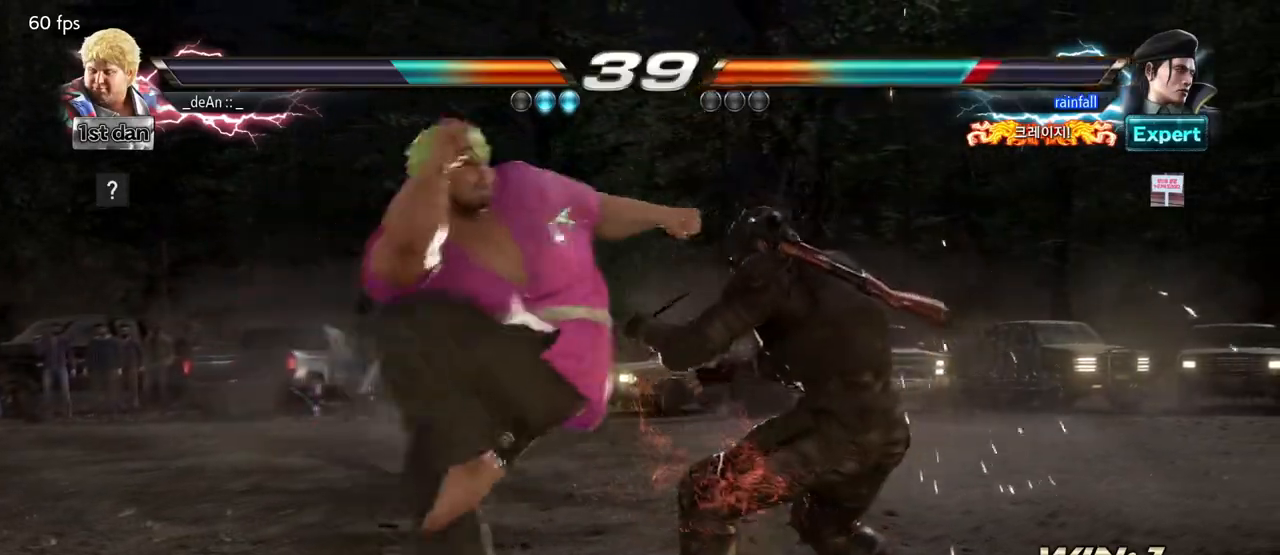
{"dt_ms": 500, "buttons": [], "left_stick": "left", "events": [[250, "CROSS", "up"], [433, "left_stick", "left"]]}
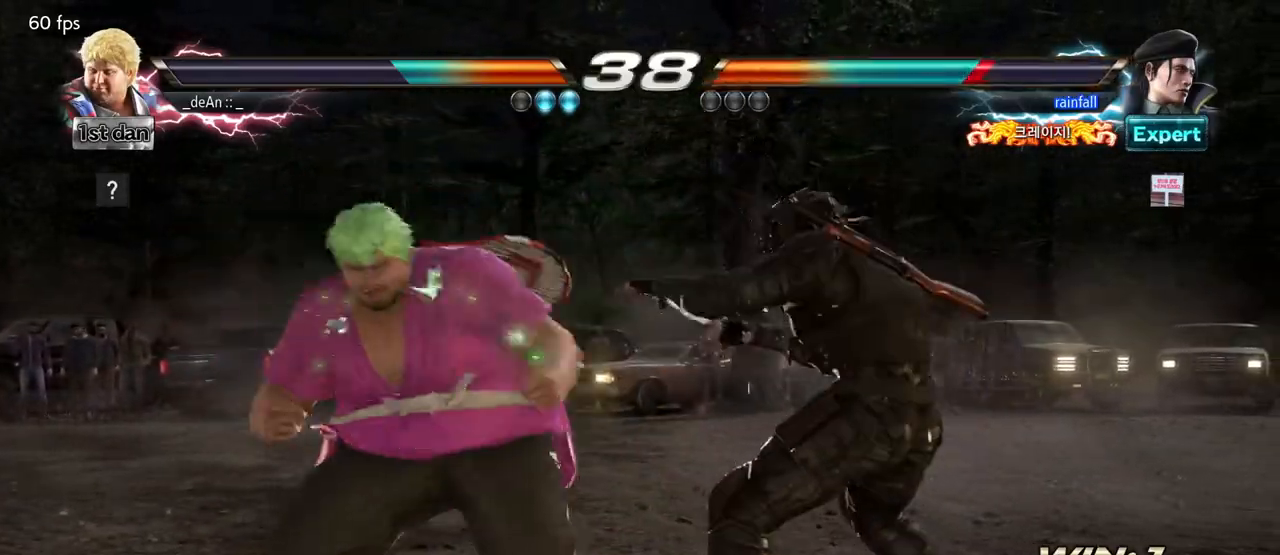
{"dt_ms": 500, "buttons": [], "left_stick": "left", "events": []}
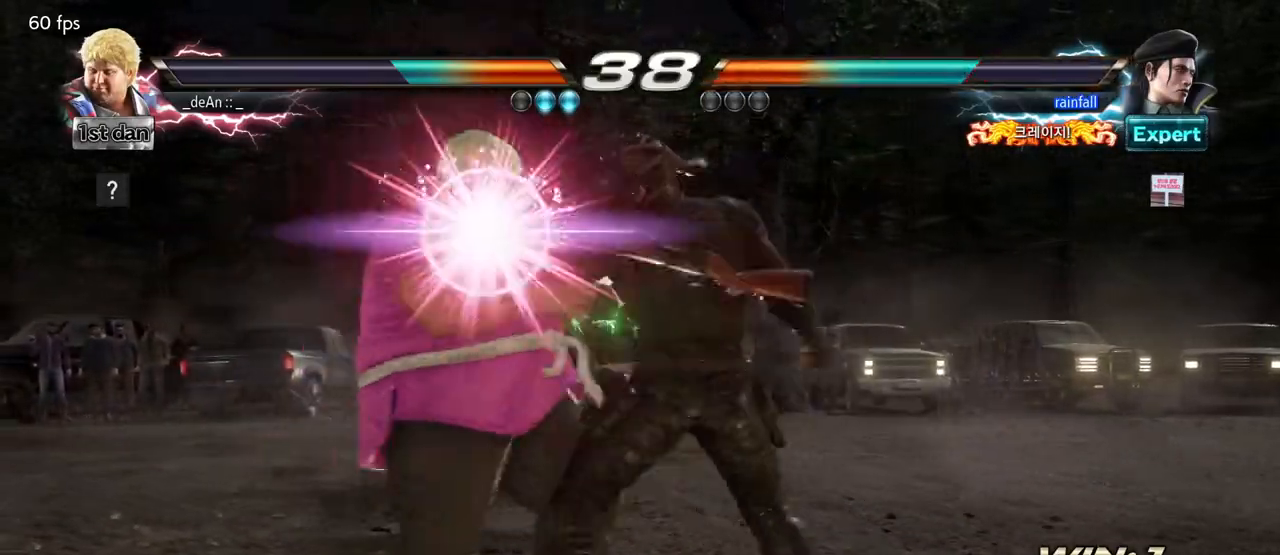
{"dt_ms": 500, "buttons": [], "left_stick": "left", "events": [[233, "SQUARE", "down"], [300, "SQUARE", "up"], [367, "SQUARE", "down"], [450, "SQUARE", "up"]]}
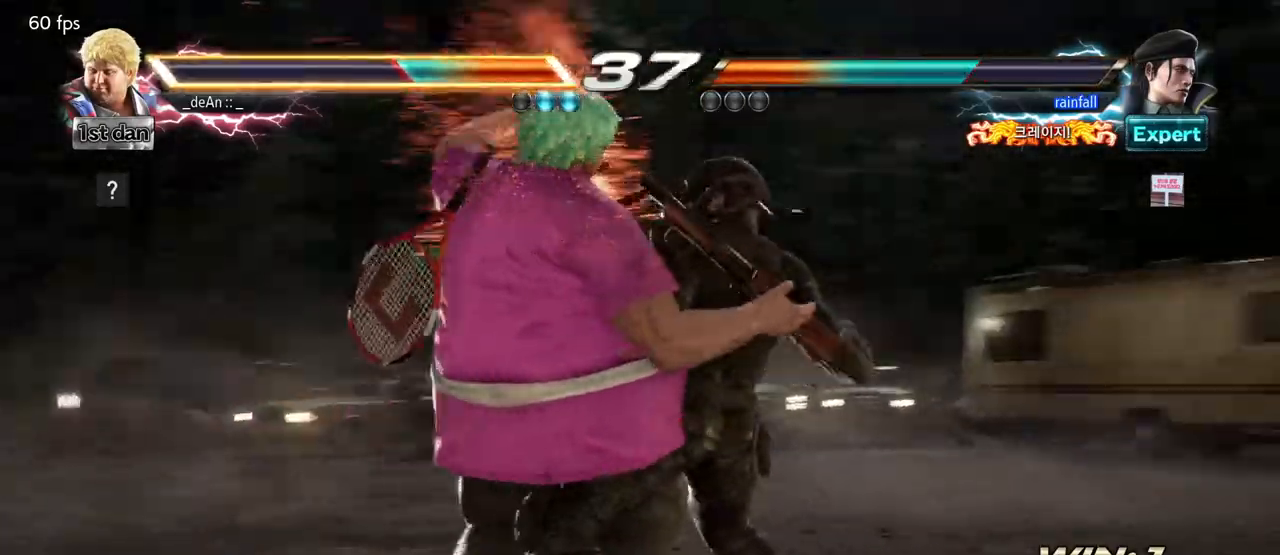
{"dt_ms": 500, "buttons": [], "left_stick": "left", "events": [[33, "SQUARE", "down"], [133, "SQUARE", "up"], [183, "SQUARE", "down"], [333, "SQUARE", "up"]]}
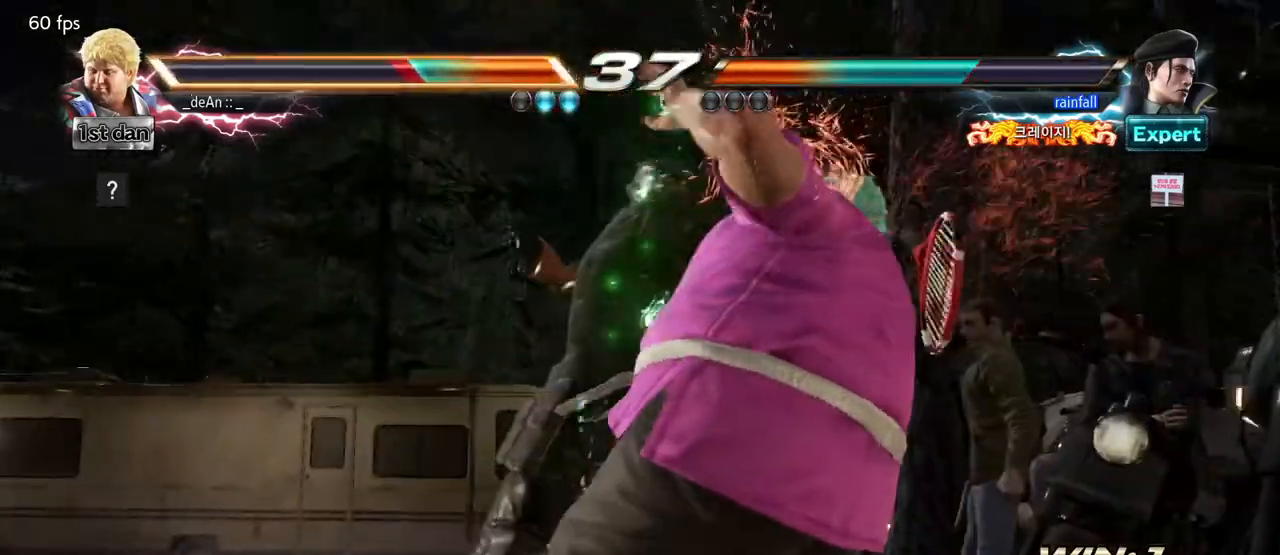
{"dt_ms": 500, "buttons": [], "left_stick": "left", "events": [[233, "SQUARE", "down"], [233, "TRIANGLE", "down"], [267, "R1", "down"], [283, "R1", "up"], [350, "SQUARE", "up"], [350, "TRIANGLE", "up"]]}
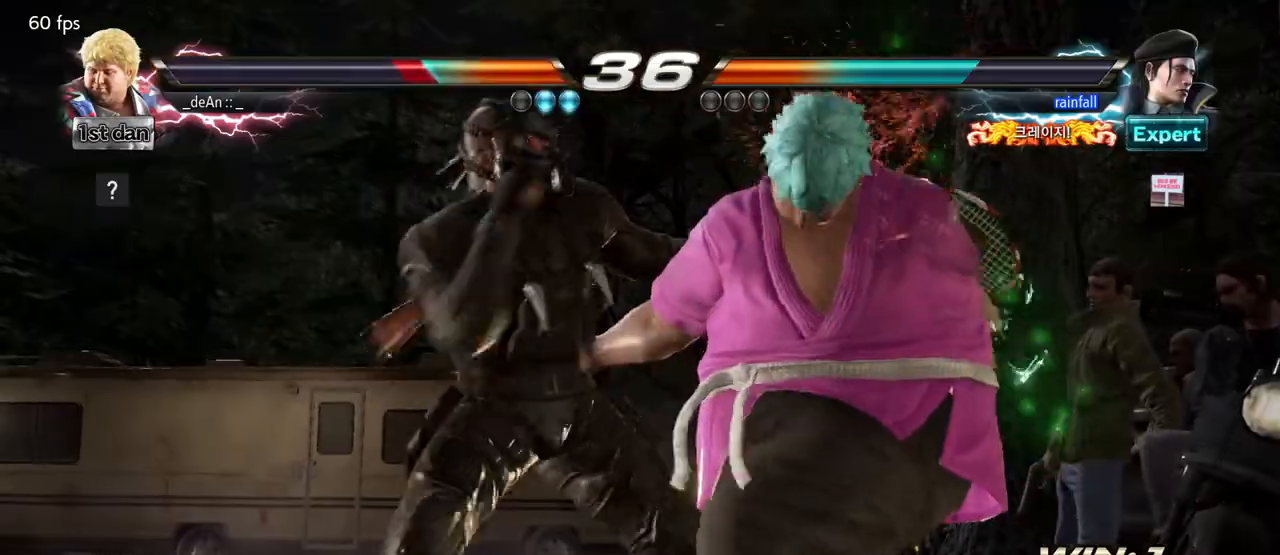
{"dt_ms": 500, "buttons": [], "left_stick": "left", "events": [[250, "SQUARE", "down"], [267, "TRIANGLE", "down"], [283, "TRIANGLE", "up"], [350, "SQUARE", "up"]]}
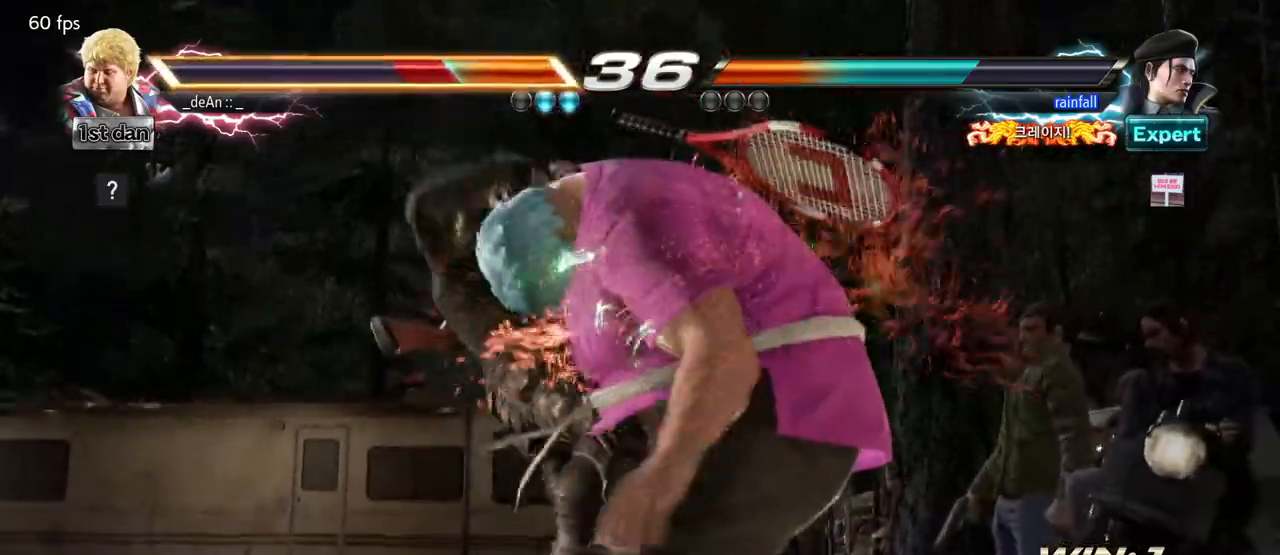
{"dt_ms": 500, "buttons": [], "left_stick": "left", "events": [[167, "SQUARE", "down"], [267, "SQUARE", "up"], [350, "SQUARE", "down"], [500, "SQUARE", "up"]]}